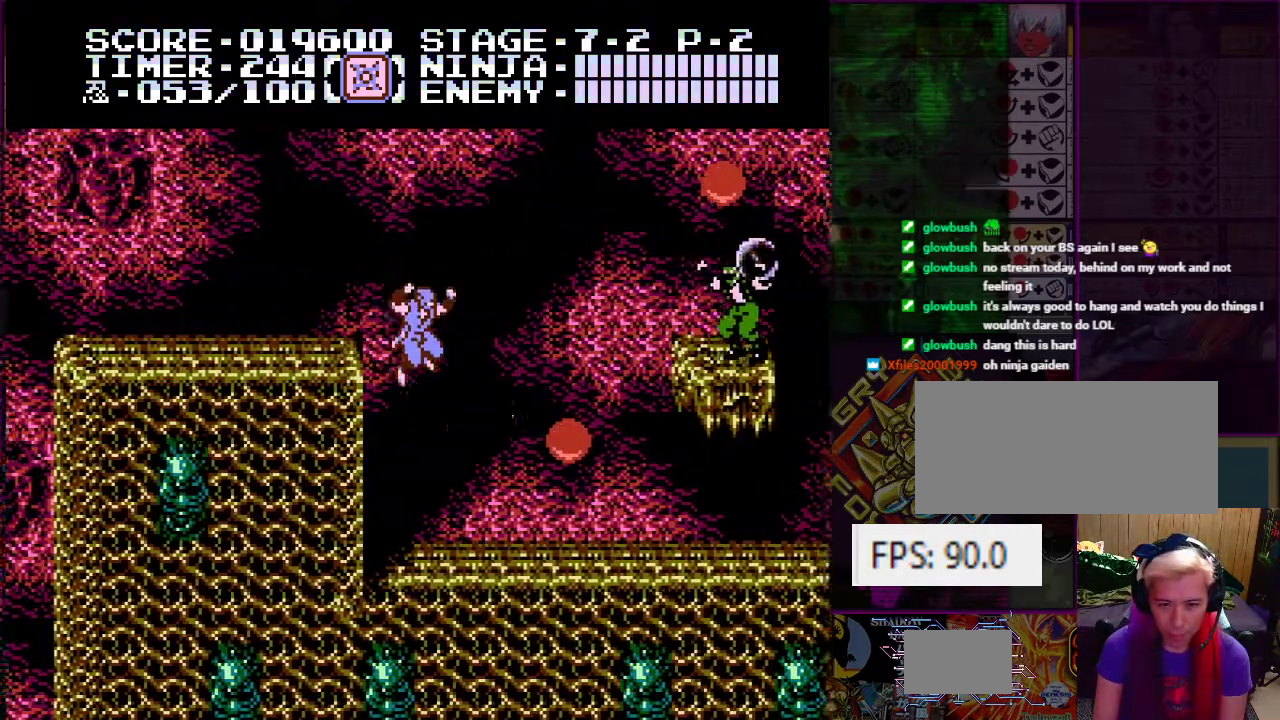
Gameplay with a controller (Nintendo layout); each line is a JSON object with the inputs held at the frame after it. "events" lists button and stick changes between this image and that frame as [ms after this image, input, new state], when the widget could be followed in between. Not read: L3 R3.
{"buttons": [], "events": [[284, "A", "down"], [334, "B", "down"], [350, "DPAD_RIGHT", "up"], [451, "A", "up"], [451, "B", "up"]]}
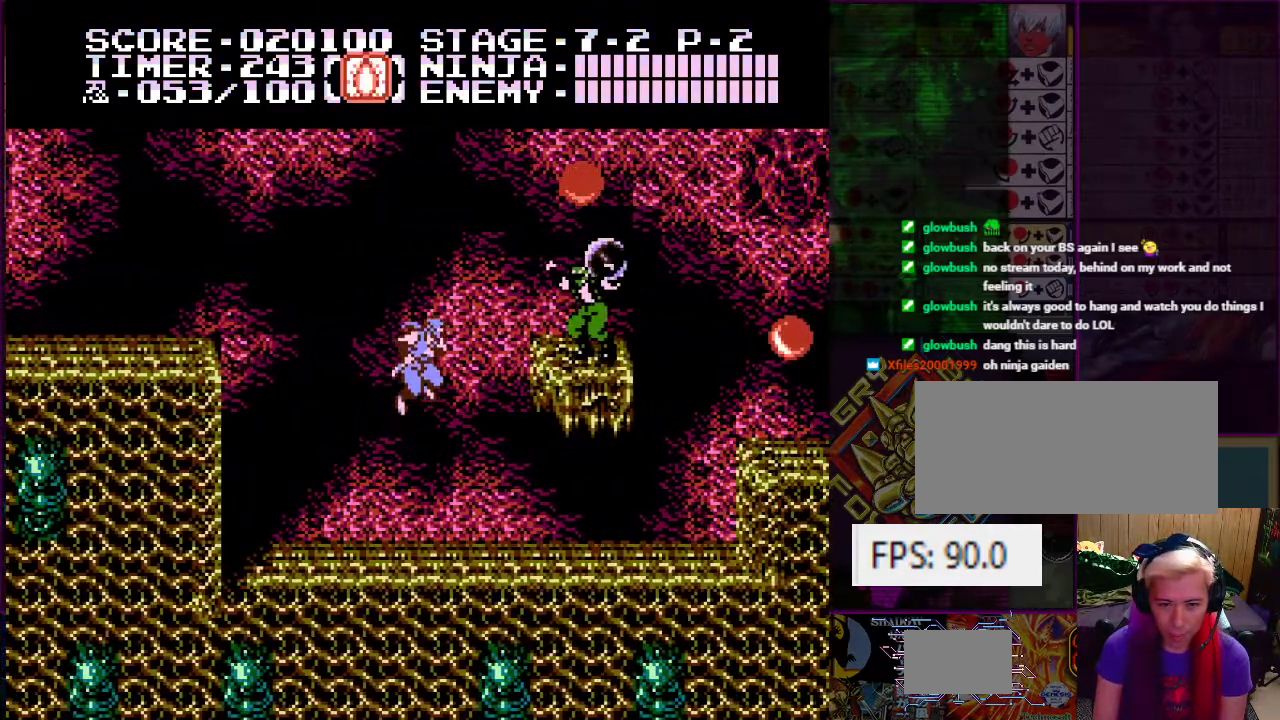
{"buttons": ["DPAD_RIGHT"], "events": [[50, "DPAD_UP", "down"], [133, "B", "down"], [250, "B", "up"], [367, "DPAD_RIGHT", "down"], [383, "DPAD_UP", "up"]]}
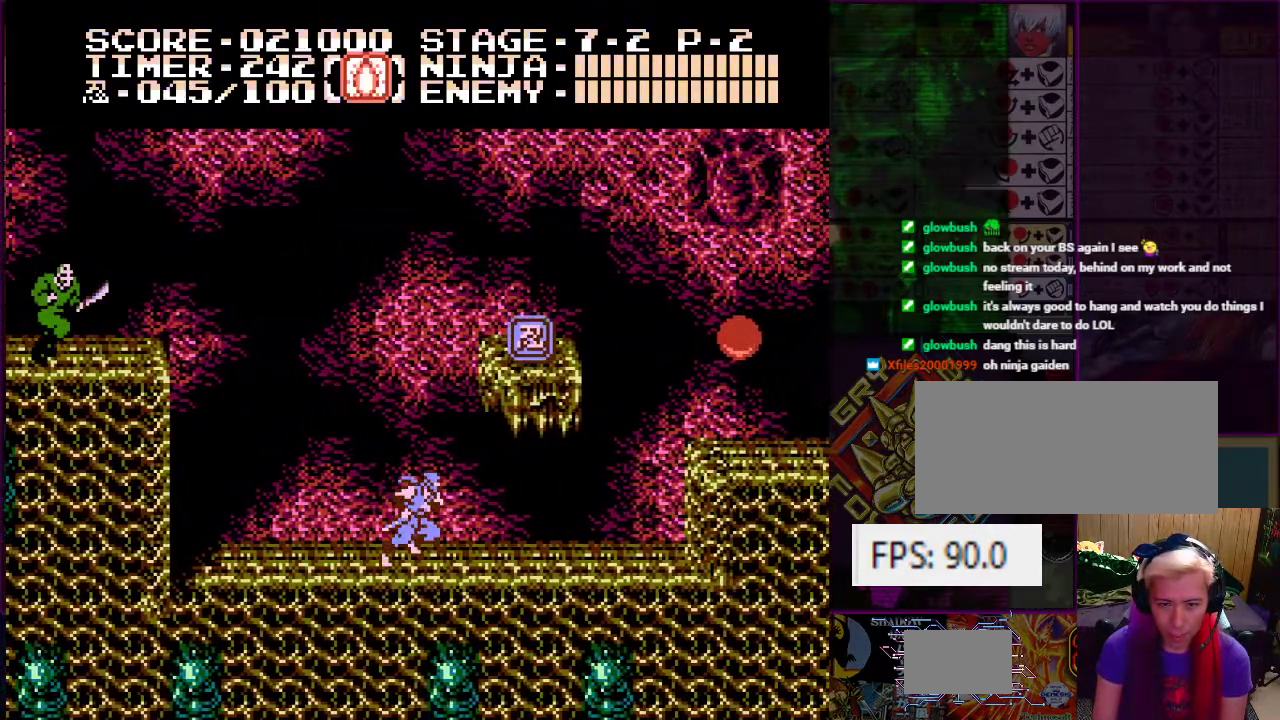
{"buttons": ["A", "DPAD_RIGHT"], "events": [[117, "DPAD_RIGHT", "up"], [217, "DPAD_RIGHT", "down"], [484, "A", "down"]]}
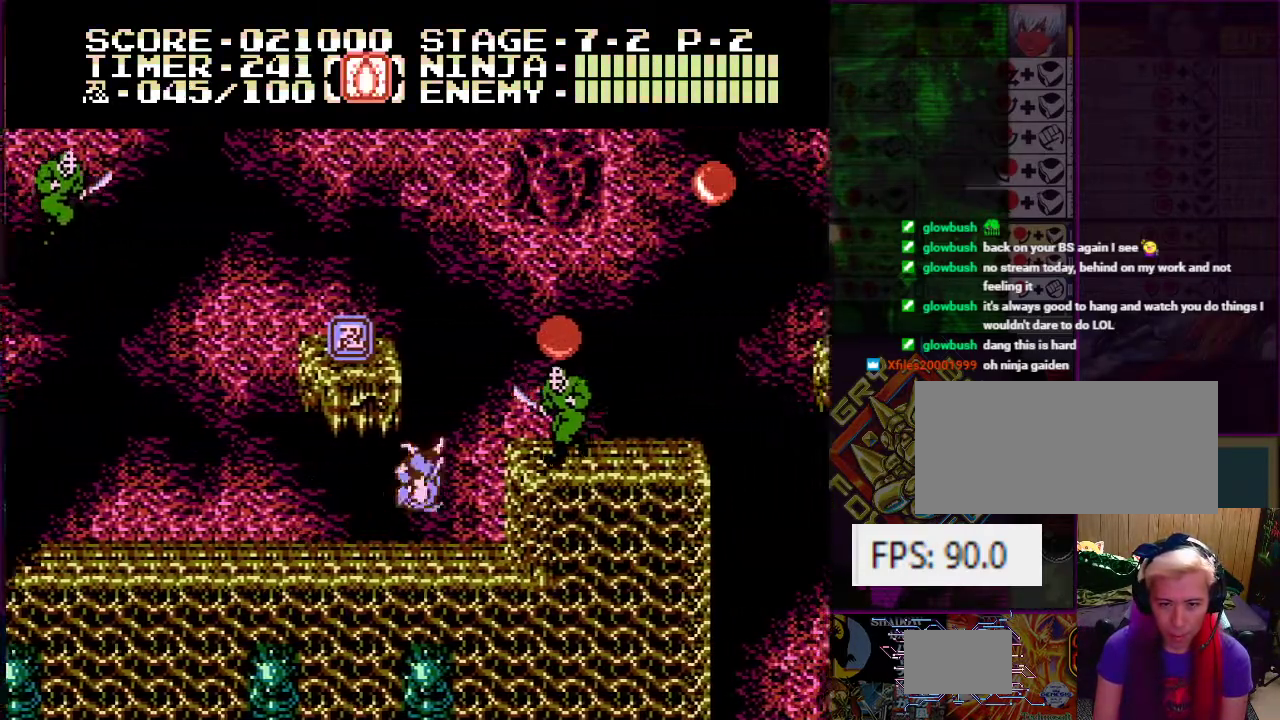
{"buttons": ["DPAD_LEFT"], "events": [[83, "B", "down"], [250, "A", "up"], [250, "B", "up"], [367, "DPAD_RIGHT", "up"], [450, "DPAD_LEFT", "down"]]}
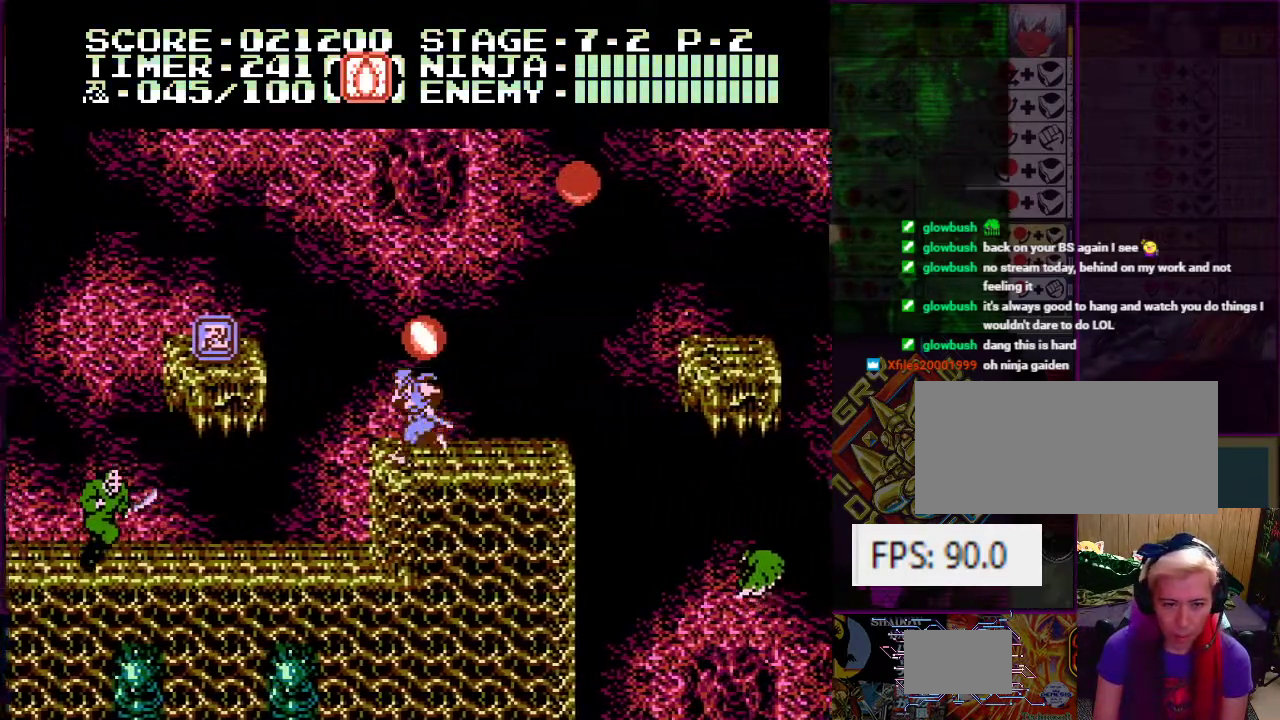
{"buttons": ["DPAD_LEFT"], "events": [[50, "A", "down"], [367, "A", "up"]]}
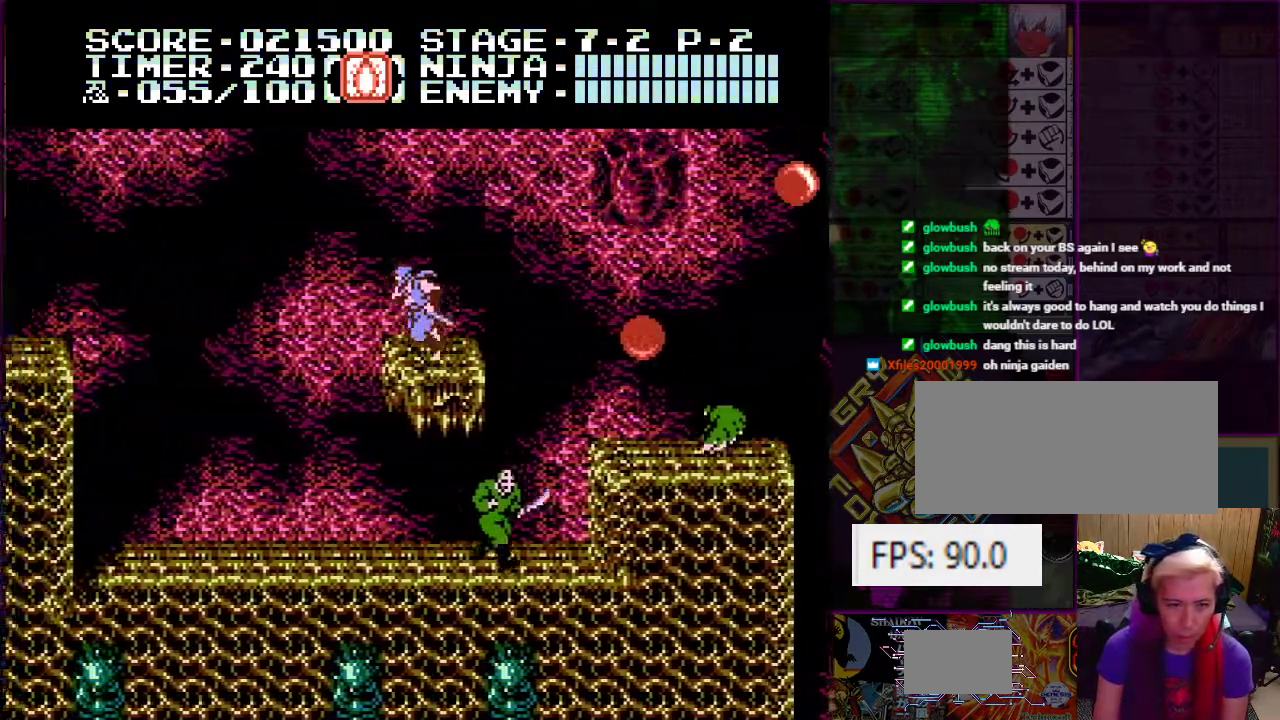
{"buttons": [], "events": [[33, "DPAD_LEFT", "up"], [100, "DPAD_RIGHT", "down"], [117, "A", "down"], [150, "DPAD_RIGHT", "up"], [434, "A", "up"]]}
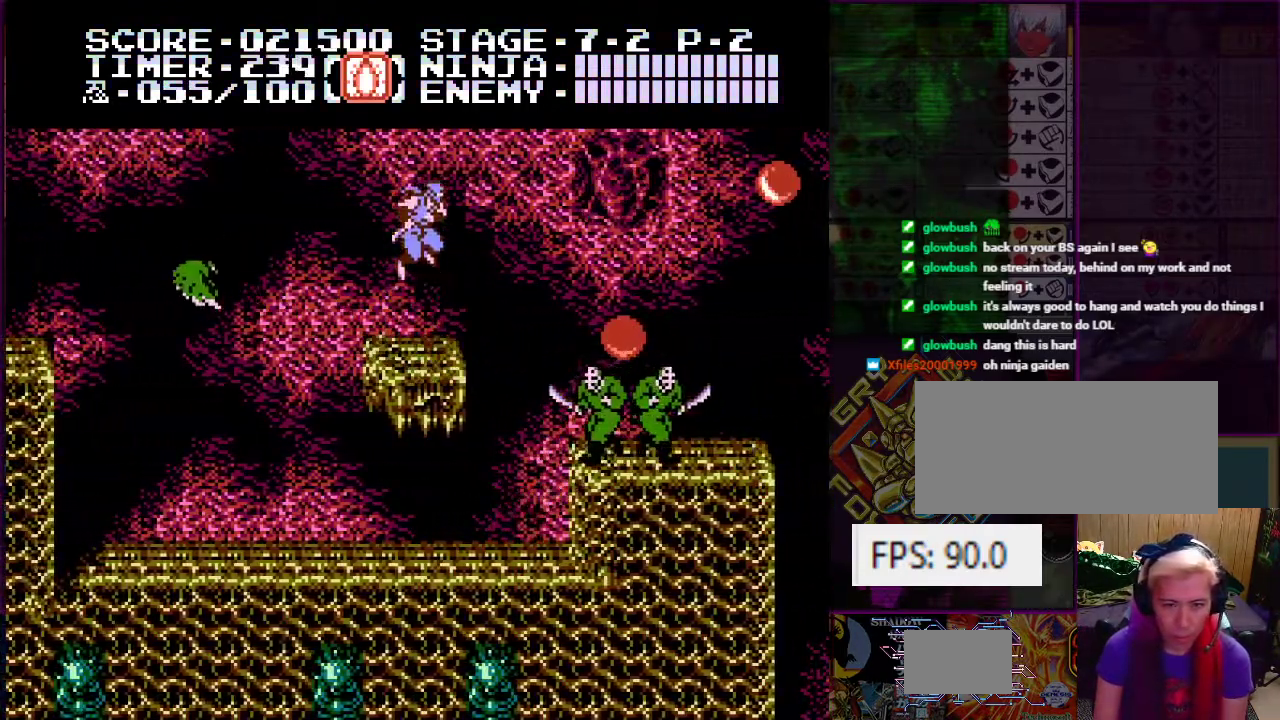
{"buttons": ["A", "DPAD_RIGHT"], "events": [[217, "A", "down"], [267, "DPAD_RIGHT", "down"], [301, "DPAD_UP", "down"], [401, "DPAD_UP", "up"]]}
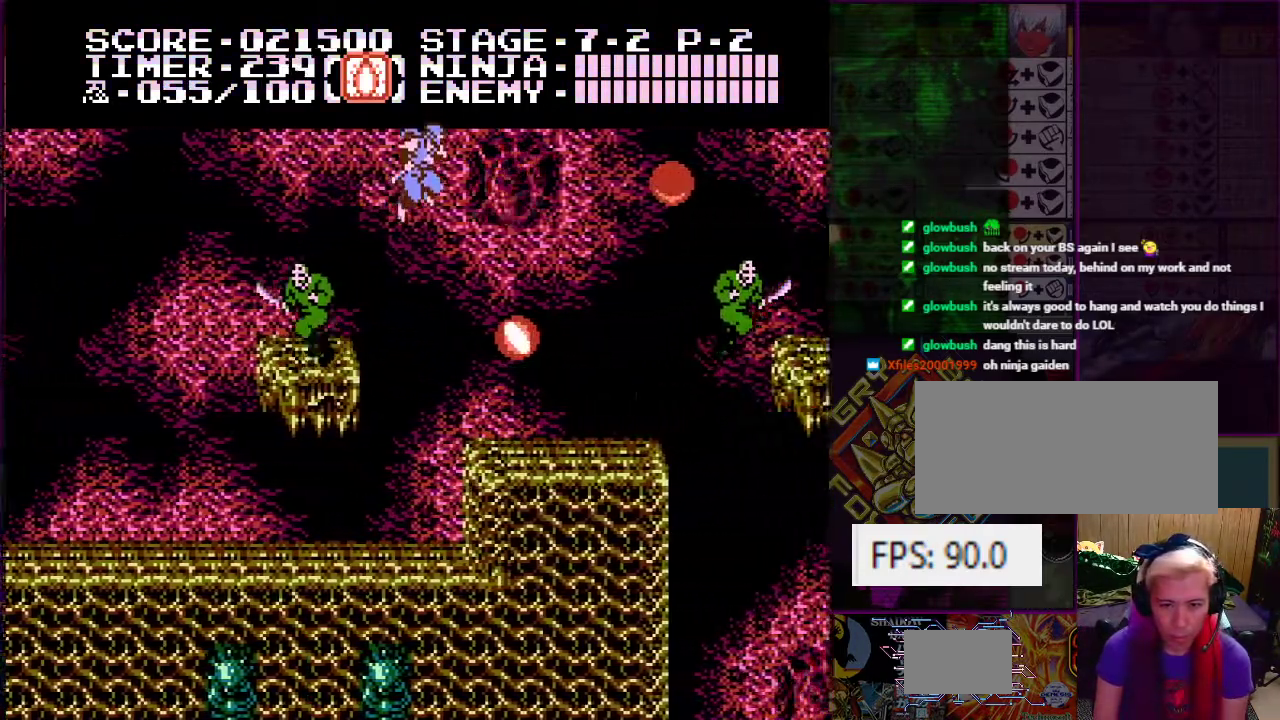
{"buttons": [], "events": [[67, "A", "up"], [133, "DPAD_RIGHT", "up"], [200, "B", "down"], [334, "B", "up"]]}
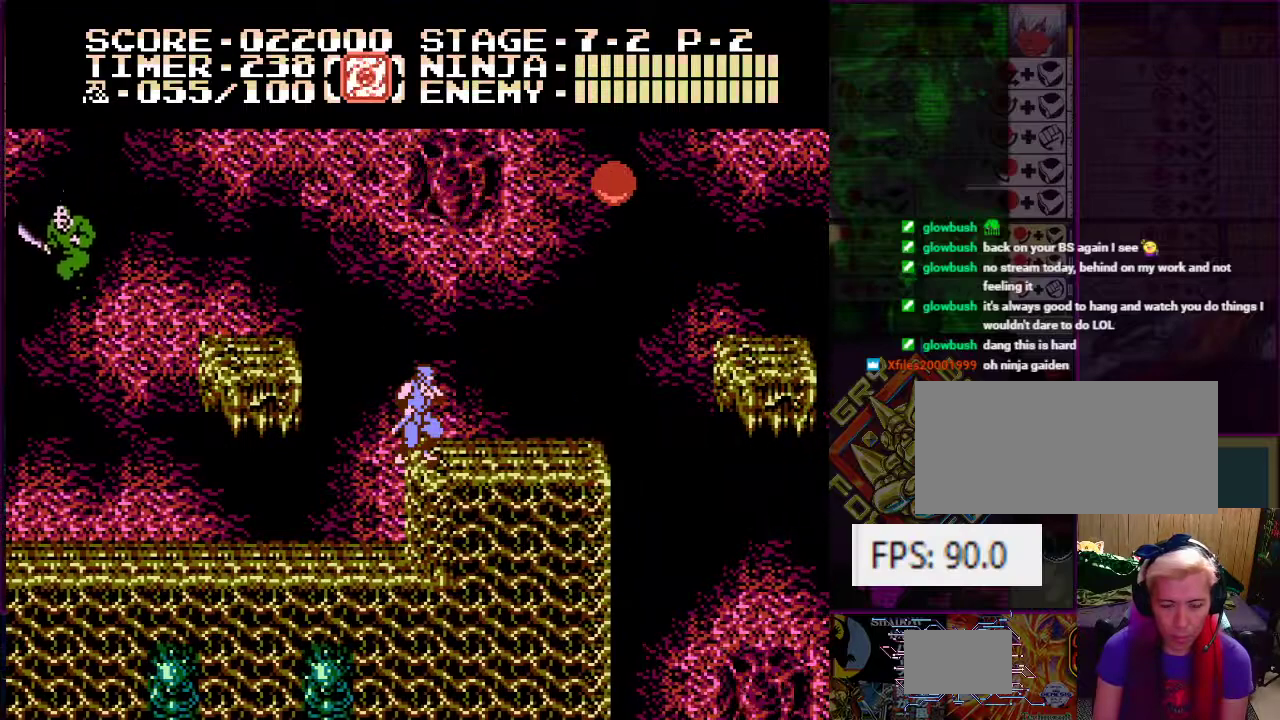
{"buttons": ["A", "DPAD_RIGHT"], "events": [[101, "DPAD_RIGHT", "down"], [484, "A", "down"]]}
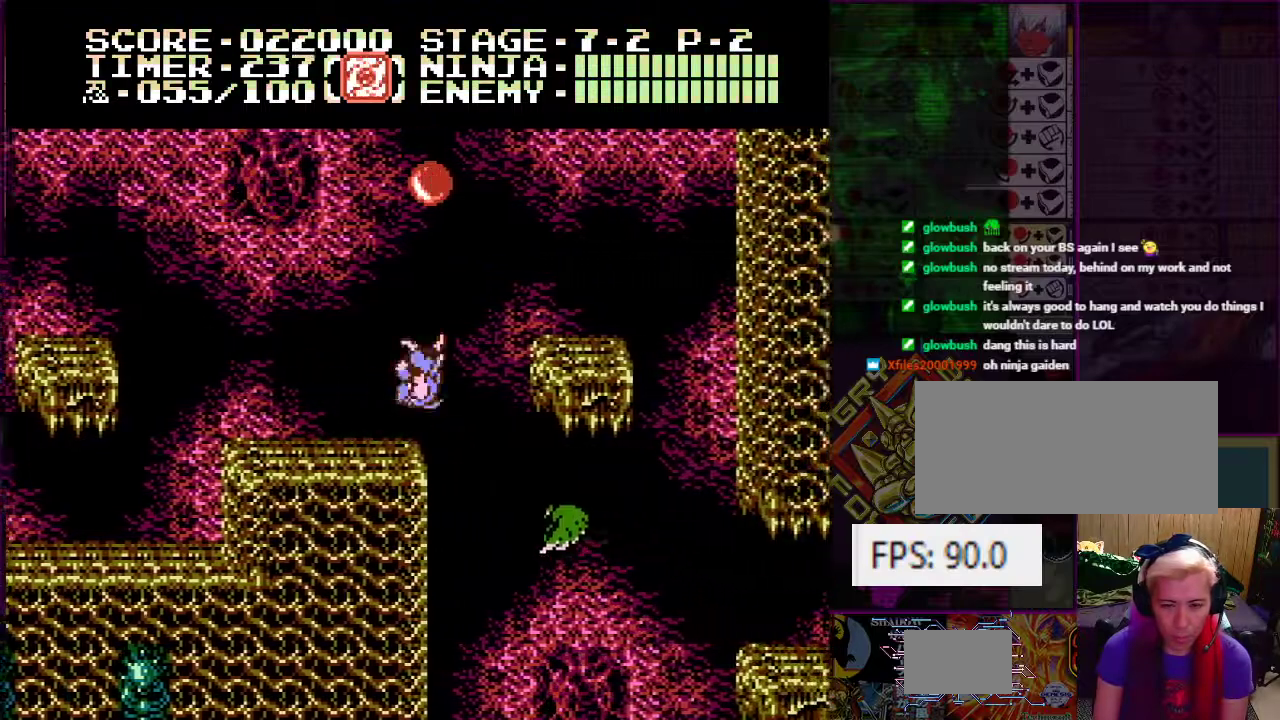
{"buttons": ["A", "DPAD_RIGHT"], "events": [[217, "A", "up"], [417, "A", "down"]]}
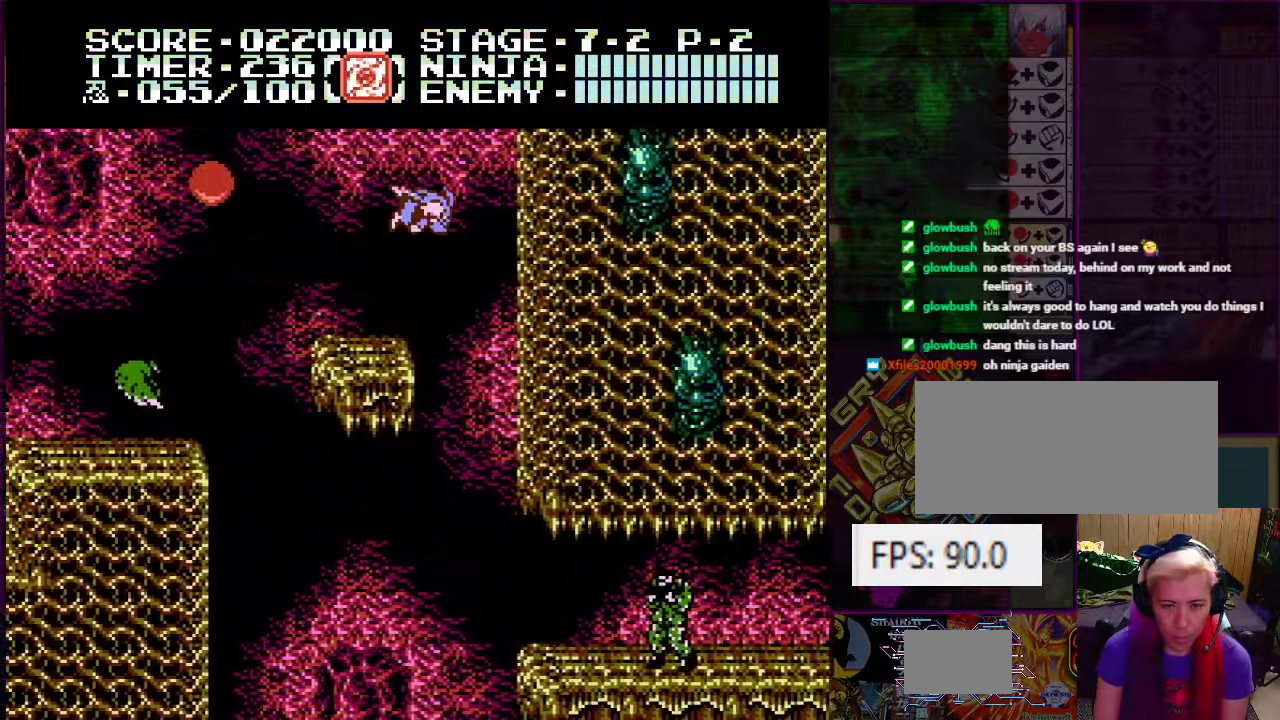
{"buttons": ["DPAD_DOWN", "DPAD_RIGHT"], "events": [[67, "A", "up"], [317, "DPAD_DOWN", "down"]]}
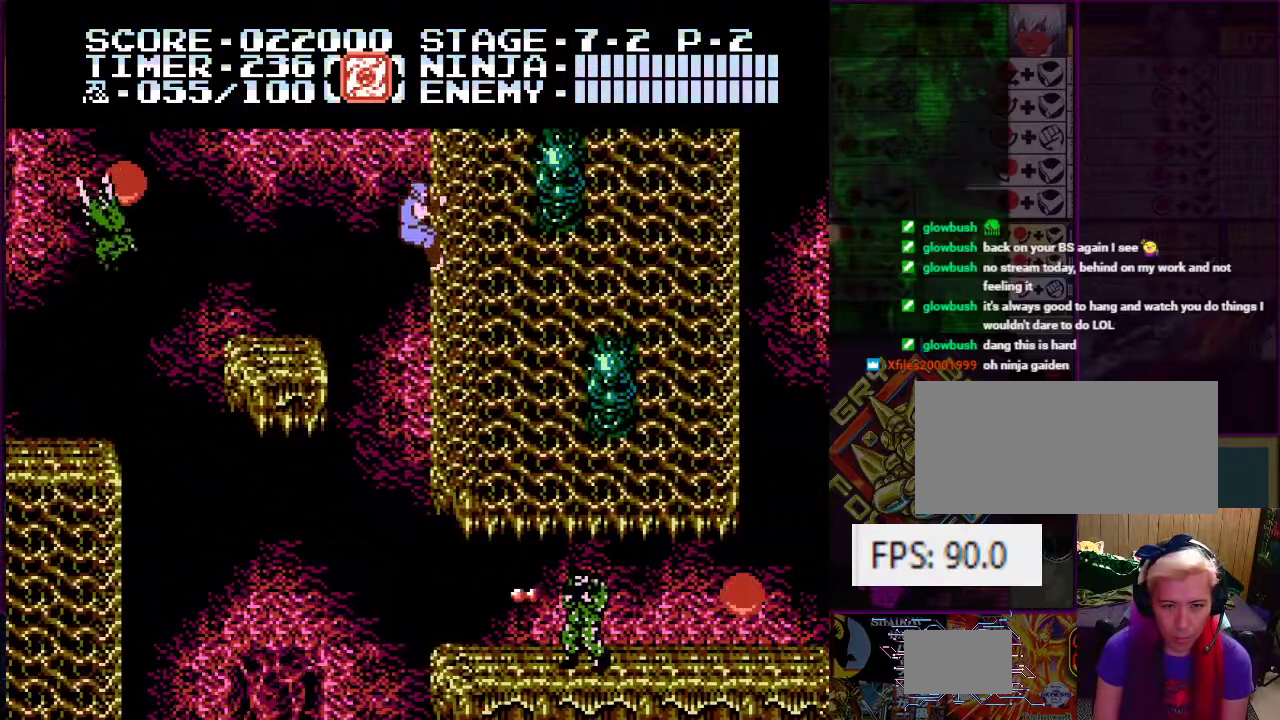
{"buttons": ["DPAD_UP", "DPAD_RIGHT"]}
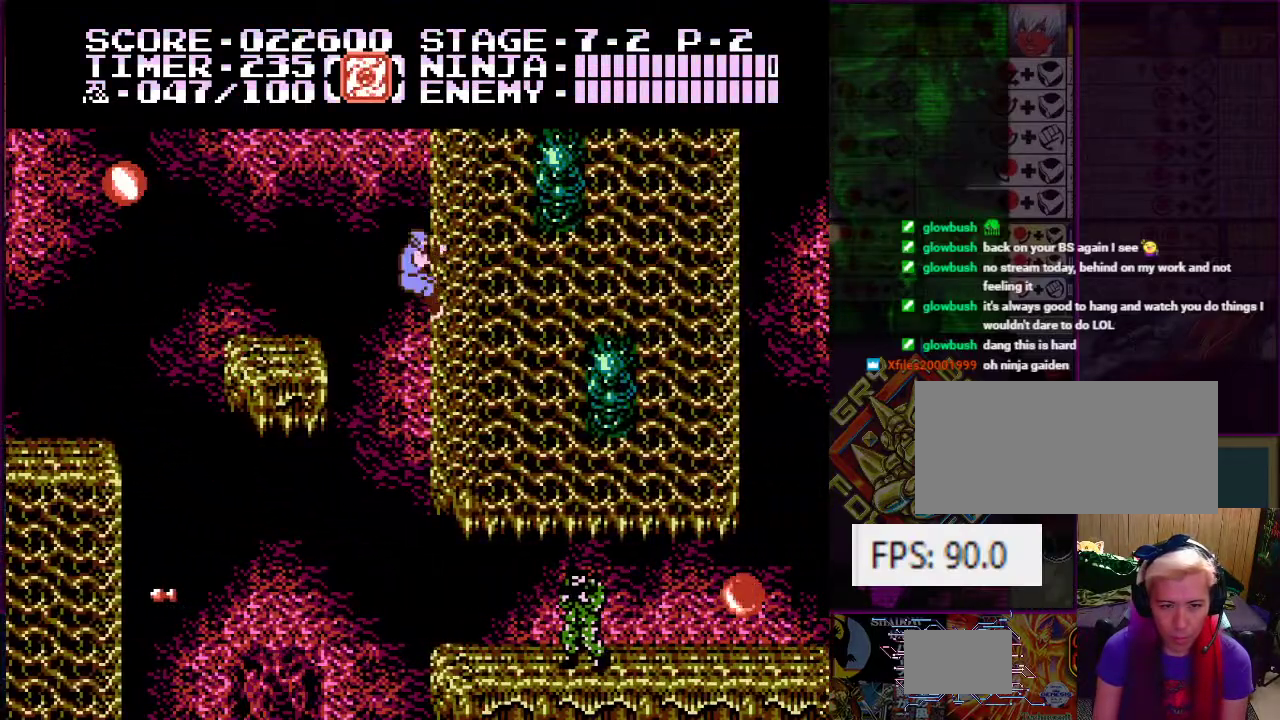
{"buttons": ["DPAD_DOWN", "DPAD_RIGHT"], "events": [[101, "DPAD_UP", "up"], [134, "DPAD_DOWN", "down"]]}
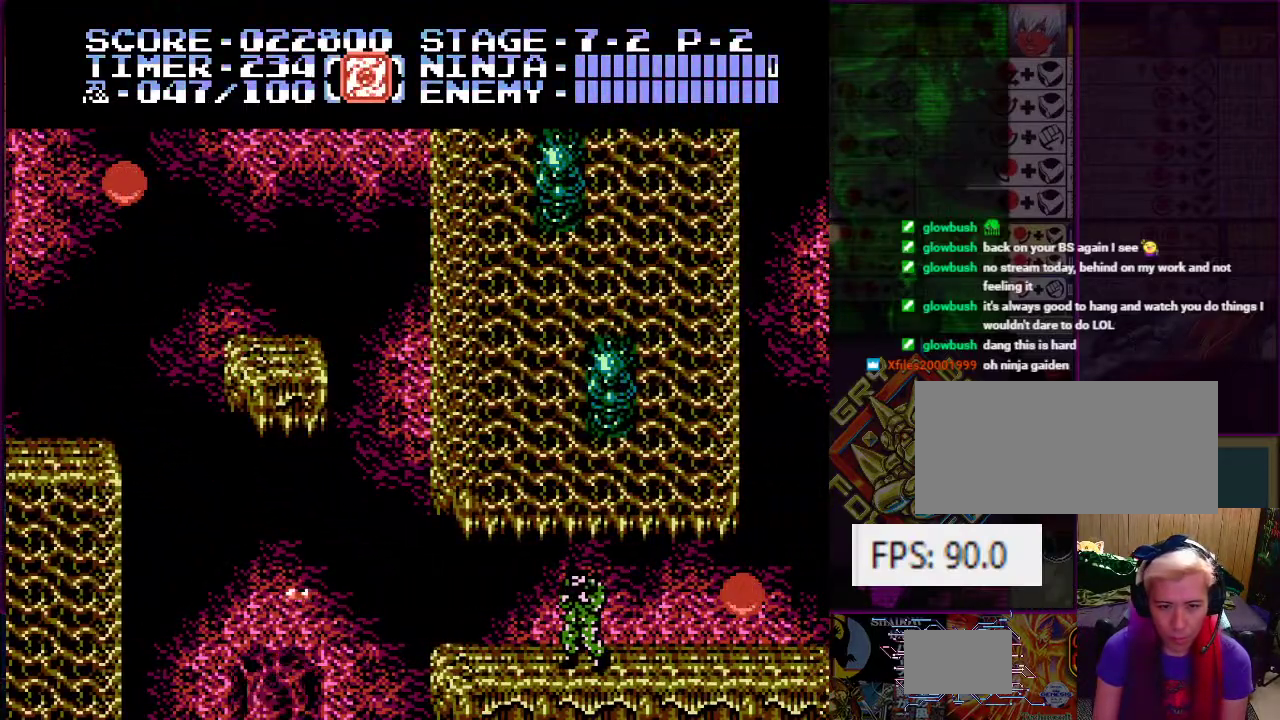
{"buttons": ["DPAD_DOWN", "DPAD_RIGHT"], "events": [[183, "B", "down"], [217, "DPAD_DOWN", "up"], [217, "DPAD_RIGHT", "up"], [300, "B", "up"], [467, "DPAD_DOWN", "down"], [467, "DPAD_RIGHT", "down"]]}
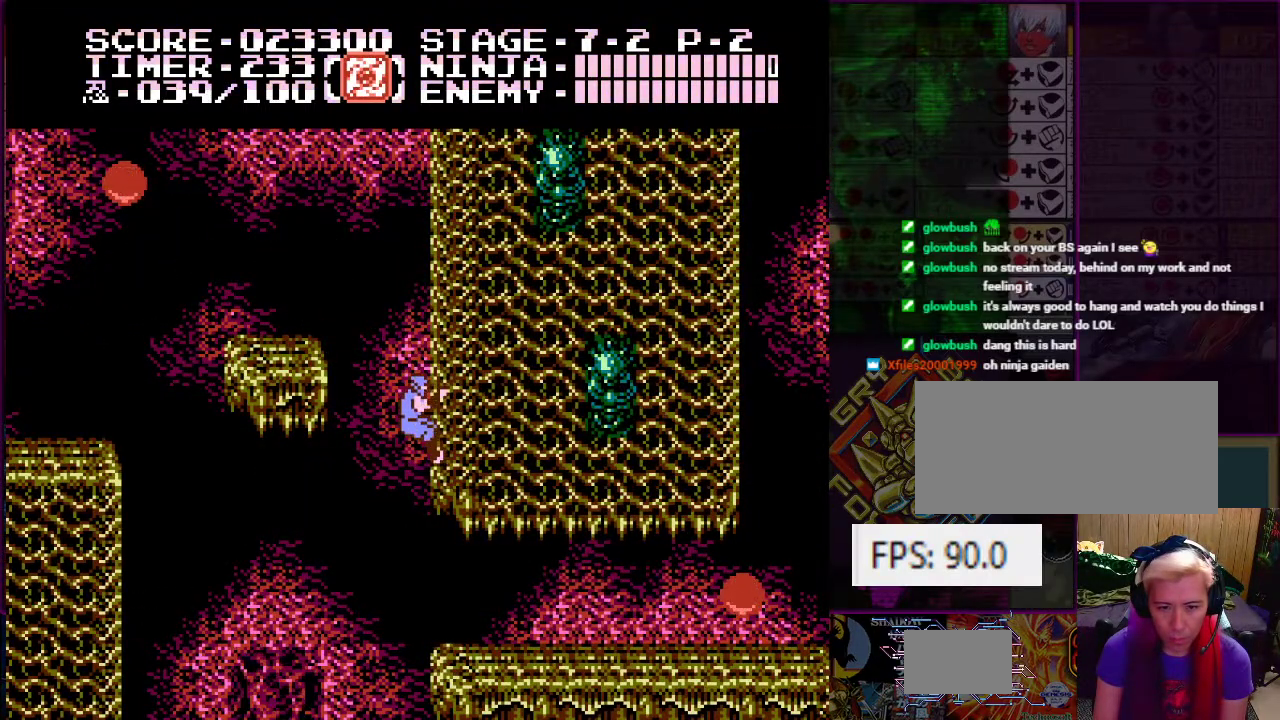
{"buttons": ["DPAD_DOWN", "DPAD_RIGHT"], "events": [[34, "DPAD_RIGHT", "up"], [151, "DPAD_RIGHT", "down"]]}
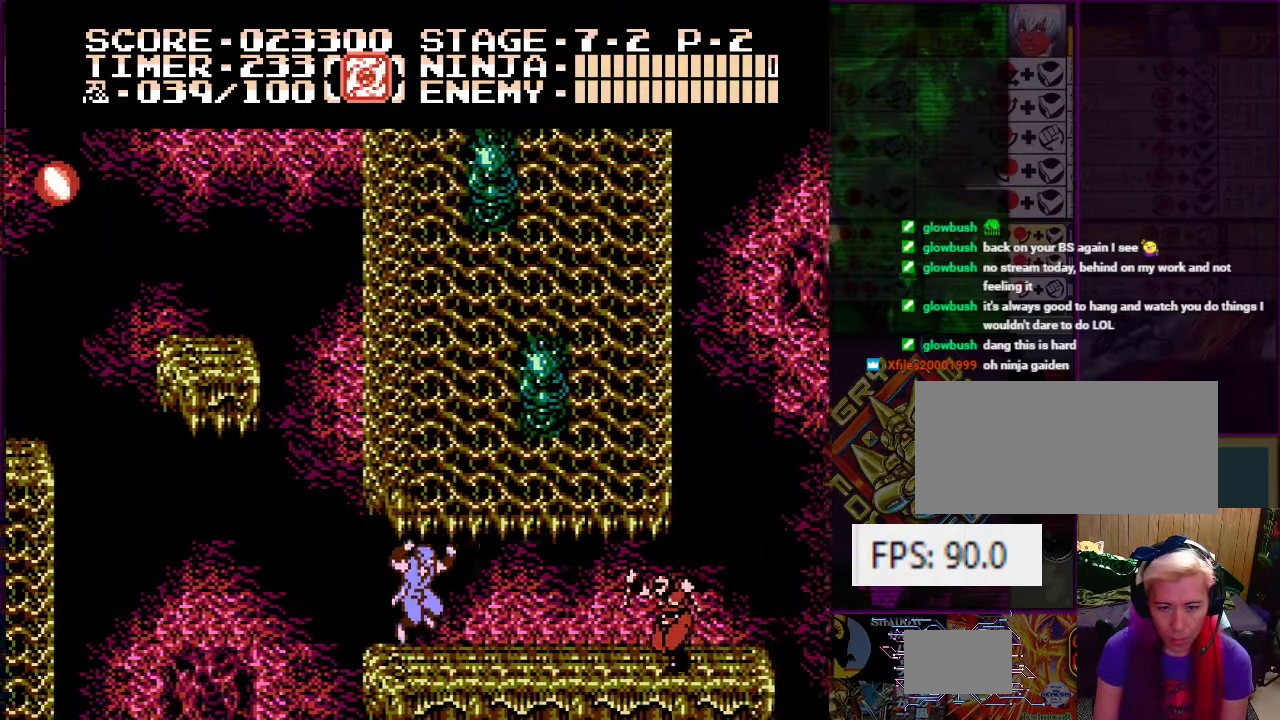
{"buttons": [], "events": [[133, "DPAD_RIGHT", "up"], [183, "DPAD_RIGHT", "down"], [217, "DPAD_DOWN", "up"], [217, "DPAD_RIGHT", "up"], [367, "DPAD_RIGHT", "down"], [467, "DPAD_RIGHT", "up"]]}
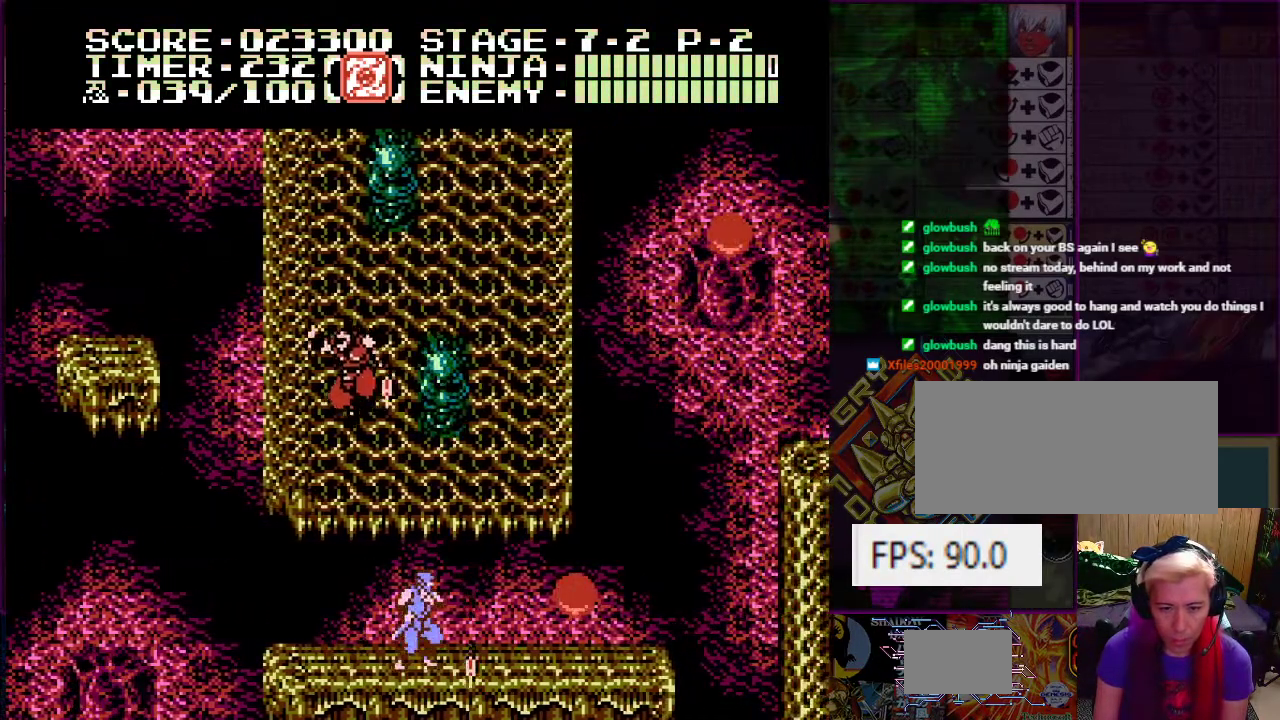
{"buttons": ["B", "DPAD_RIGHT"], "events": [[367, "DPAD_RIGHT", "down"], [468, "B", "down"]]}
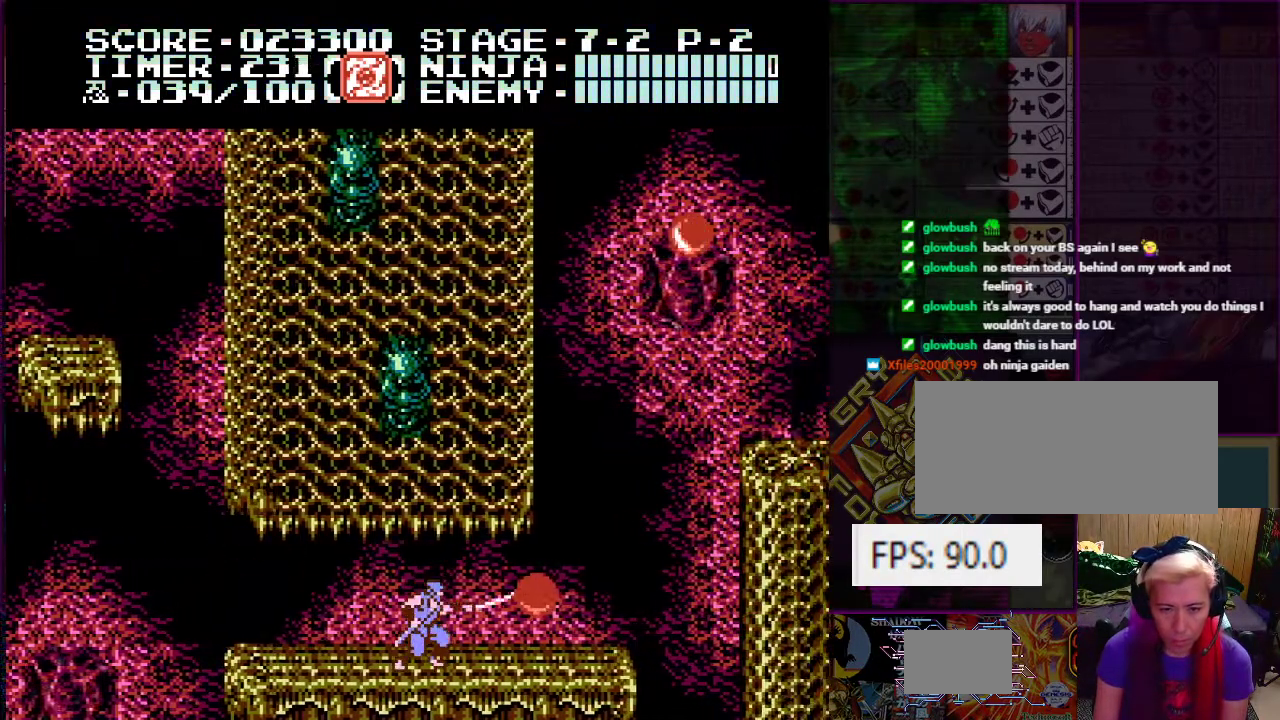
{"buttons": [], "events": [[117, "B", "up"], [117, "DPAD_RIGHT", "up"], [284, "DPAD_RIGHT", "down"], [367, "B", "down"], [417, "DPAD_RIGHT", "up"], [467, "B", "up"]]}
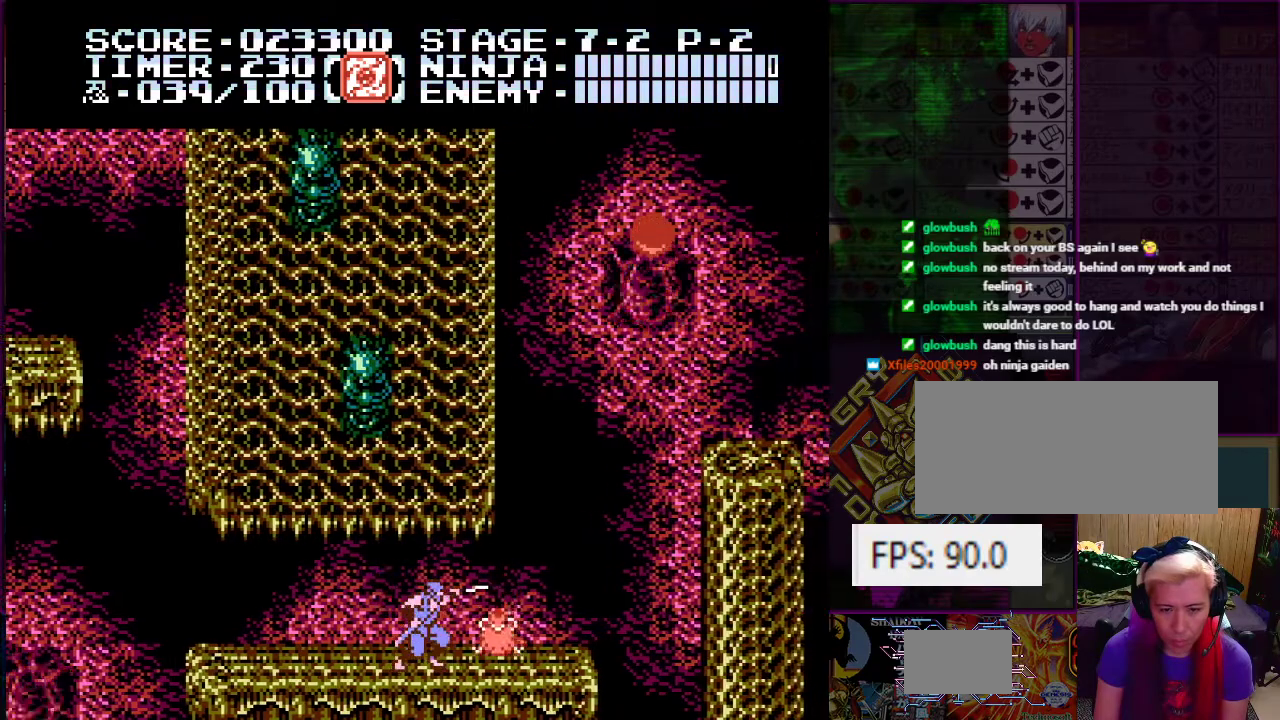
{"buttons": ["A"], "events": [[67, "DPAD_RIGHT", "down"], [384, "DPAD_RIGHT", "up"], [401, "DPAD_LEFT", "down"], [484, "A", "down"], [501, "DPAD_LEFT", "up"]]}
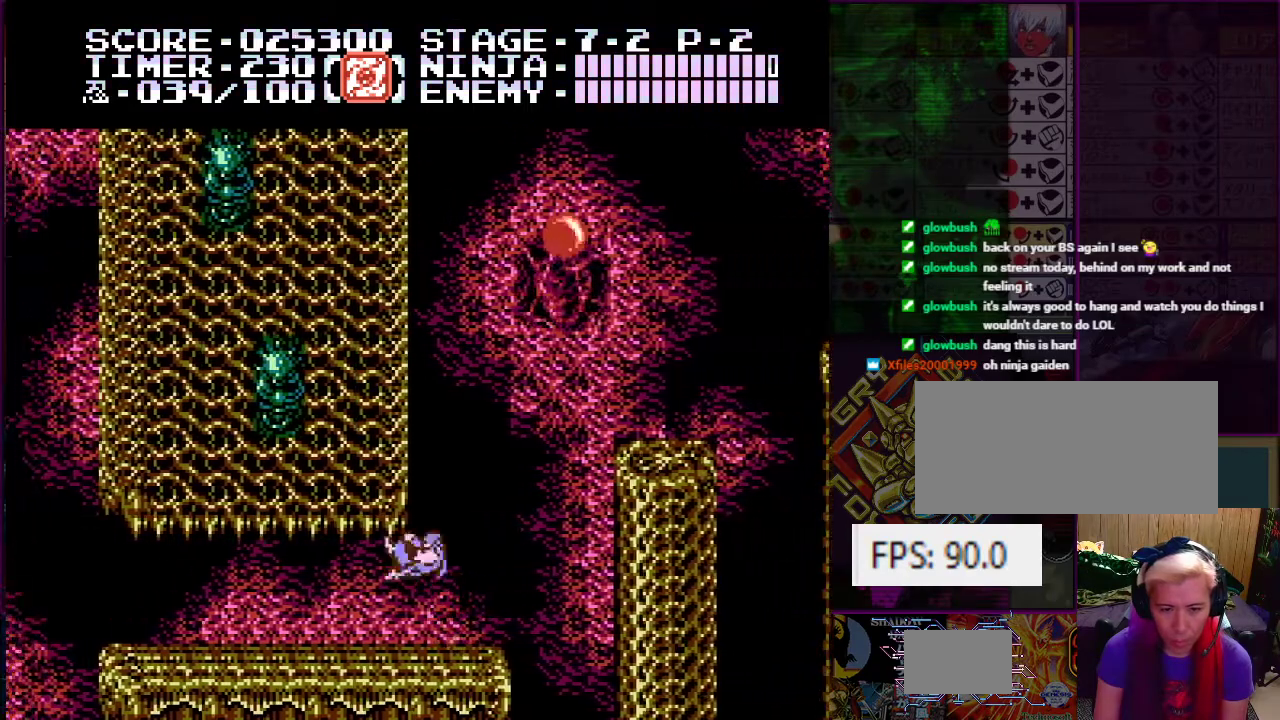
{"buttons": ["DPAD_RIGHT"], "events": [[300, "A", "up"], [450, "DPAD_RIGHT", "down"]]}
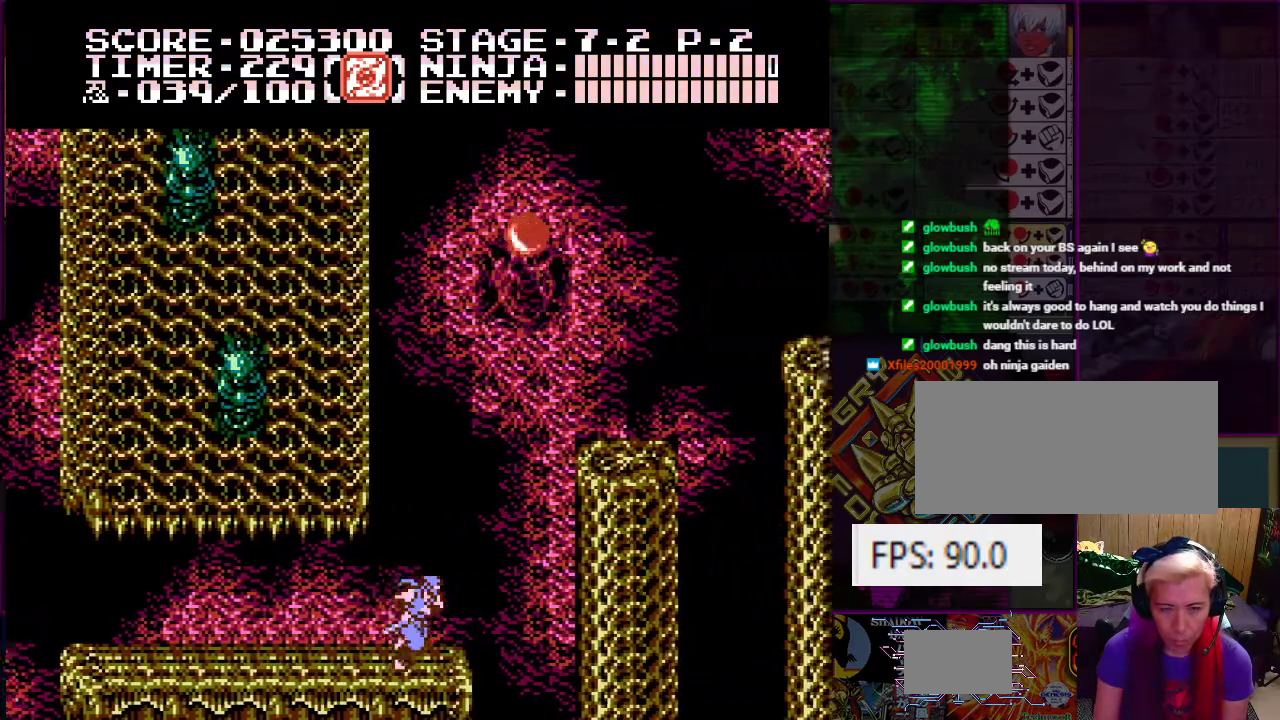
{"buttons": ["A"], "events": [[101, "DPAD_RIGHT", "up"], [217, "DPAD_LEFT", "down"], [267, "A", "down"], [351, "DPAD_UP", "down"], [367, "DPAD_UP", "up"], [401, "DPAD_LEFT", "up"]]}
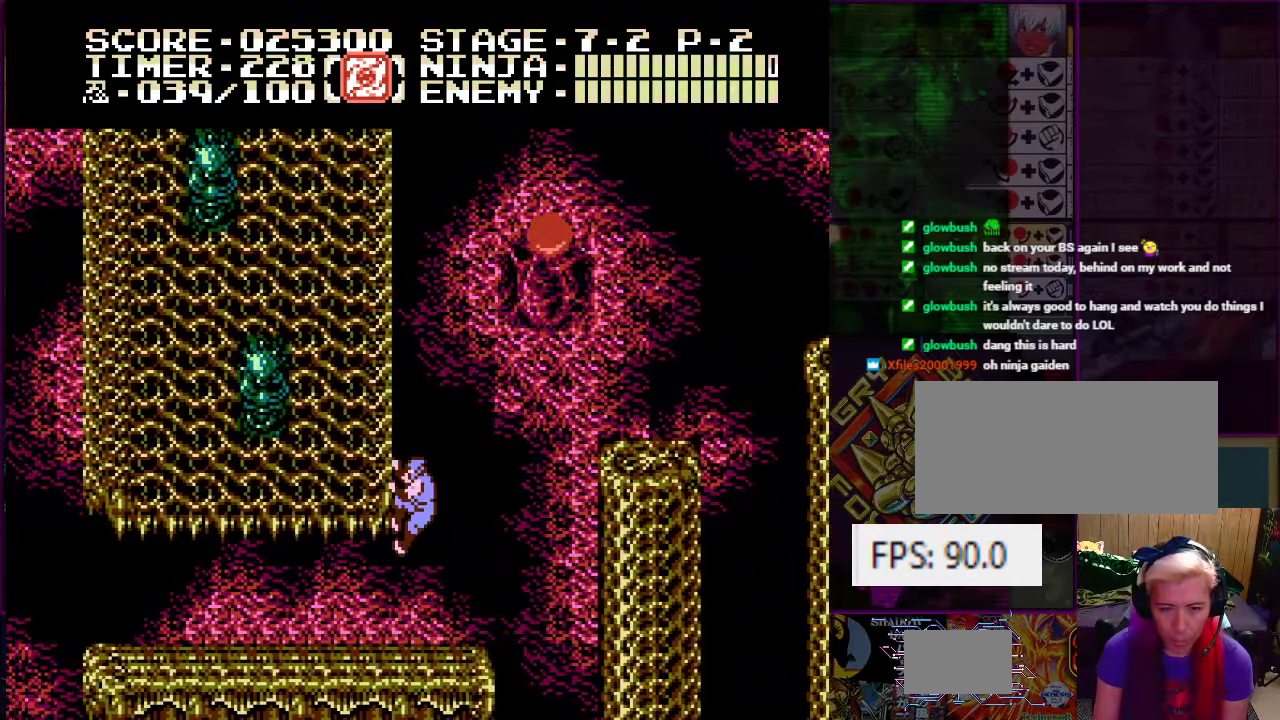
{"buttons": ["DPAD_UP"], "events": [[67, "A", "up"], [67, "DPAD_LEFT", "down"], [67, "DPAD_UP", "down"], [200, "DPAD_LEFT", "up"]]}
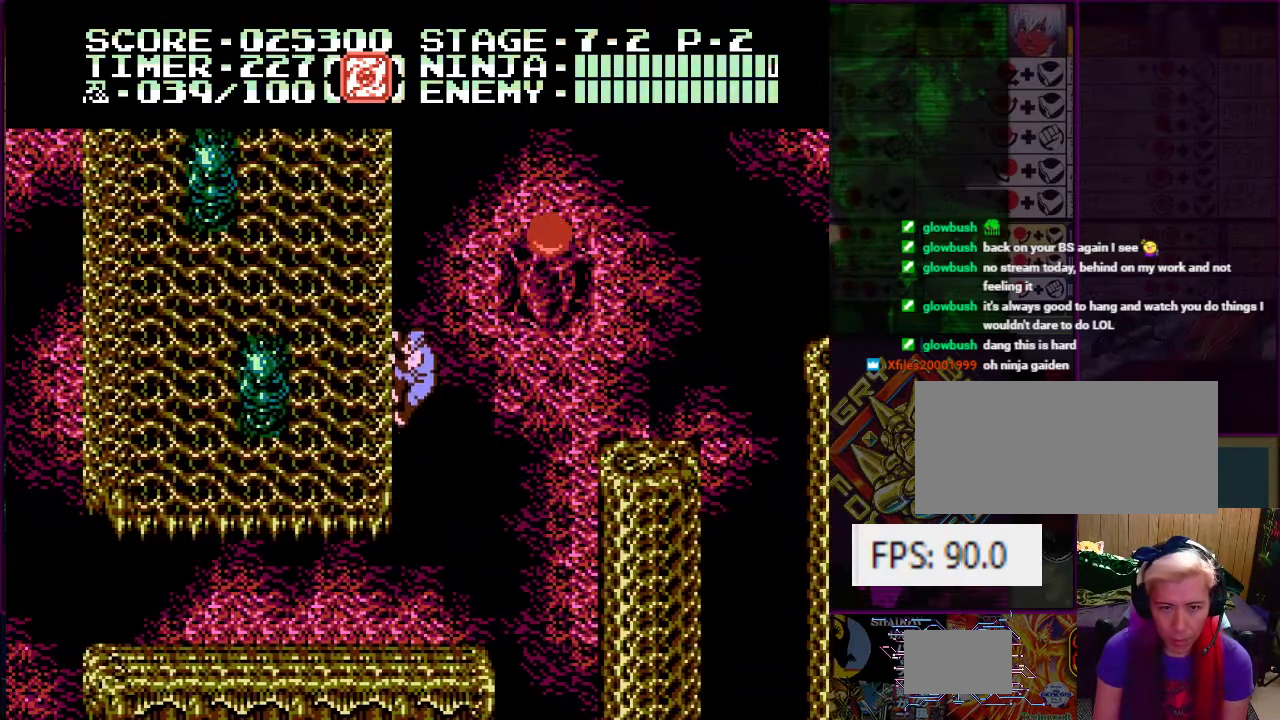
{"buttons": ["DPAD_UP"], "events": []}
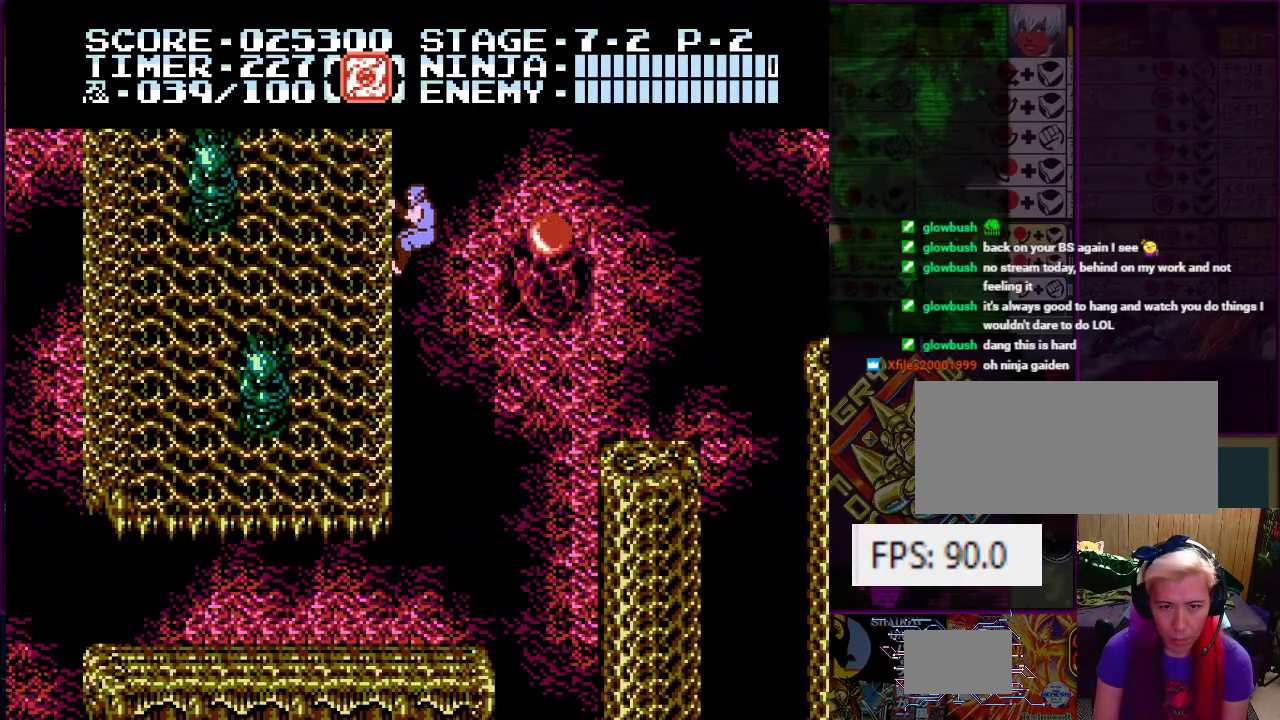
{"buttons": ["DPAD_RIGHT"], "events": [[50, "A", "down"], [67, "DPAD_RIGHT", "down"], [100, "DPAD_UP", "up"], [117, "A", "up"], [250, "B", "down"], [367, "B", "up"]]}
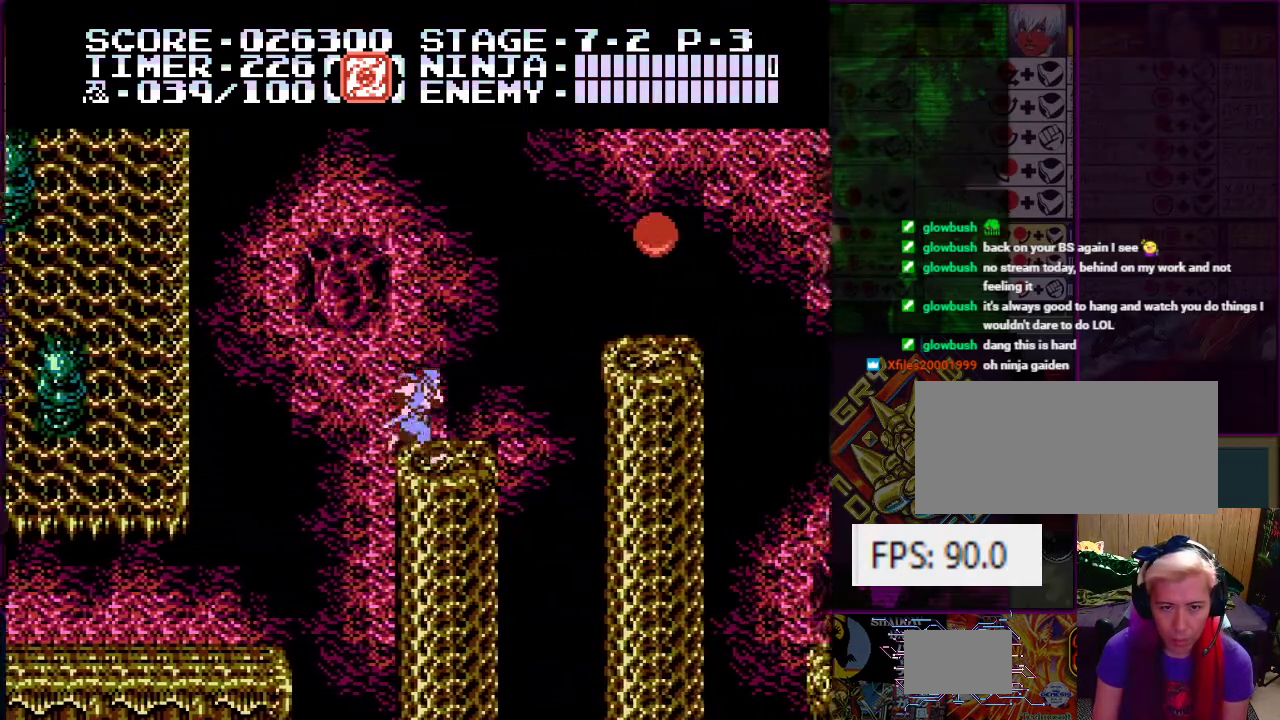
{"buttons": ["A", "DPAD_RIGHT"], "events": [[67, "DPAD_RIGHT", "up"], [417, "DPAD_RIGHT", "down"], [468, "A", "down"]]}
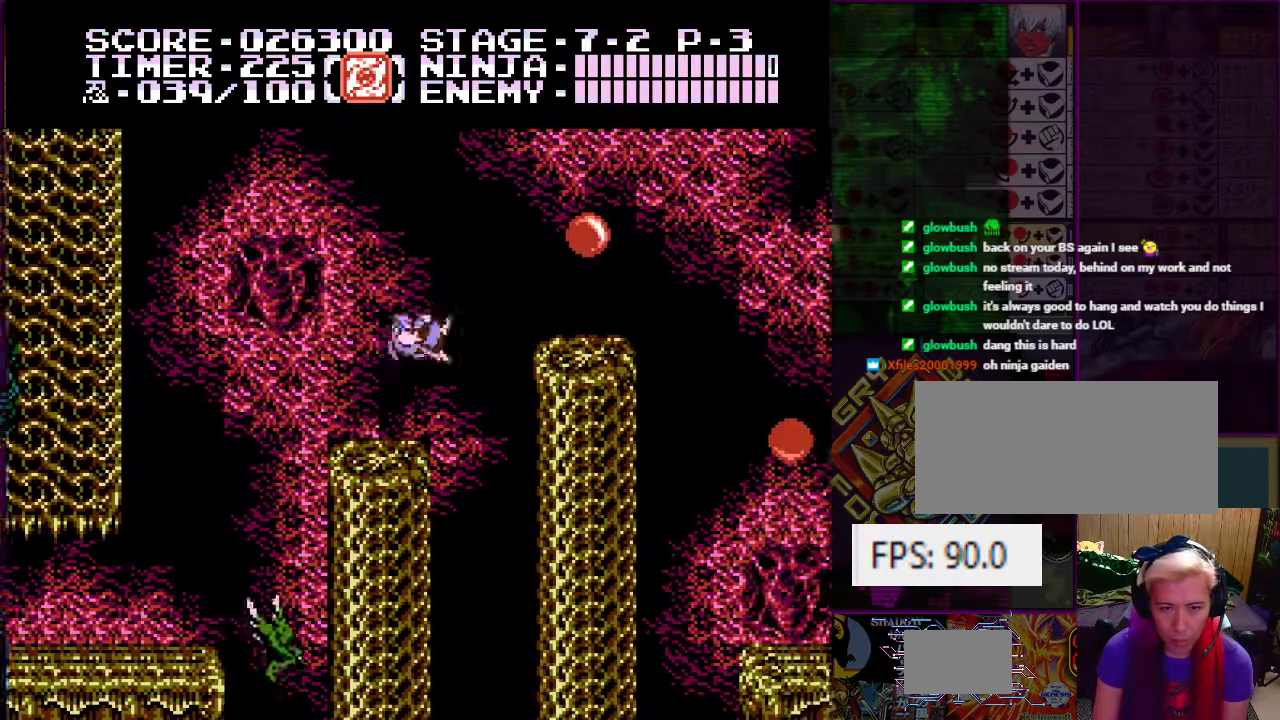
{"buttons": ["DPAD_UP"], "events": [[250, "A", "up"], [400, "DPAD_RIGHT", "up"], [450, "DPAD_UP", "down"]]}
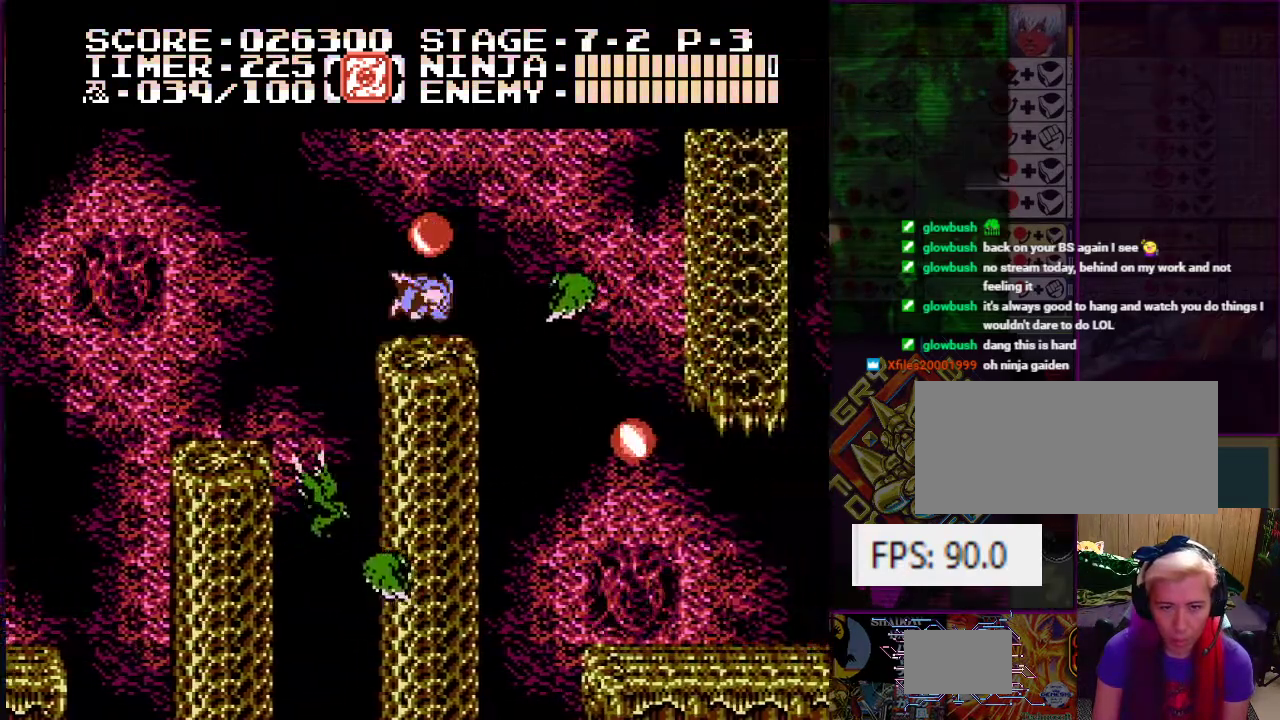
{"buttons": ["DPAD_RIGHT"], "events": [[17, "A", "down"], [167, "B", "down"], [317, "B", "up"], [334, "A", "up"], [451, "DPAD_RIGHT", "down"], [501, "DPAD_UP", "up"]]}
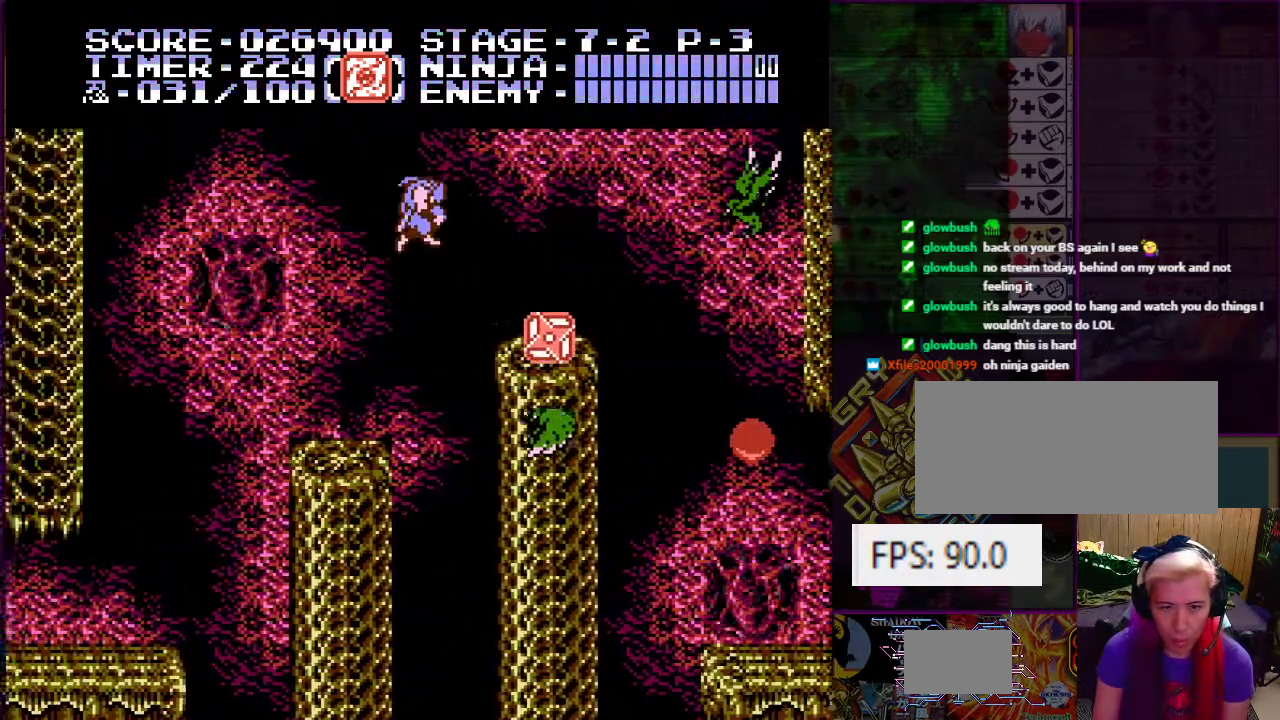
{"buttons": ["A", "B", "DPAD_RIGHT"], "events": [[83, "DPAD_RIGHT", "up"], [300, "DPAD_RIGHT", "down"], [317, "A", "down"], [500, "B", "down"]]}
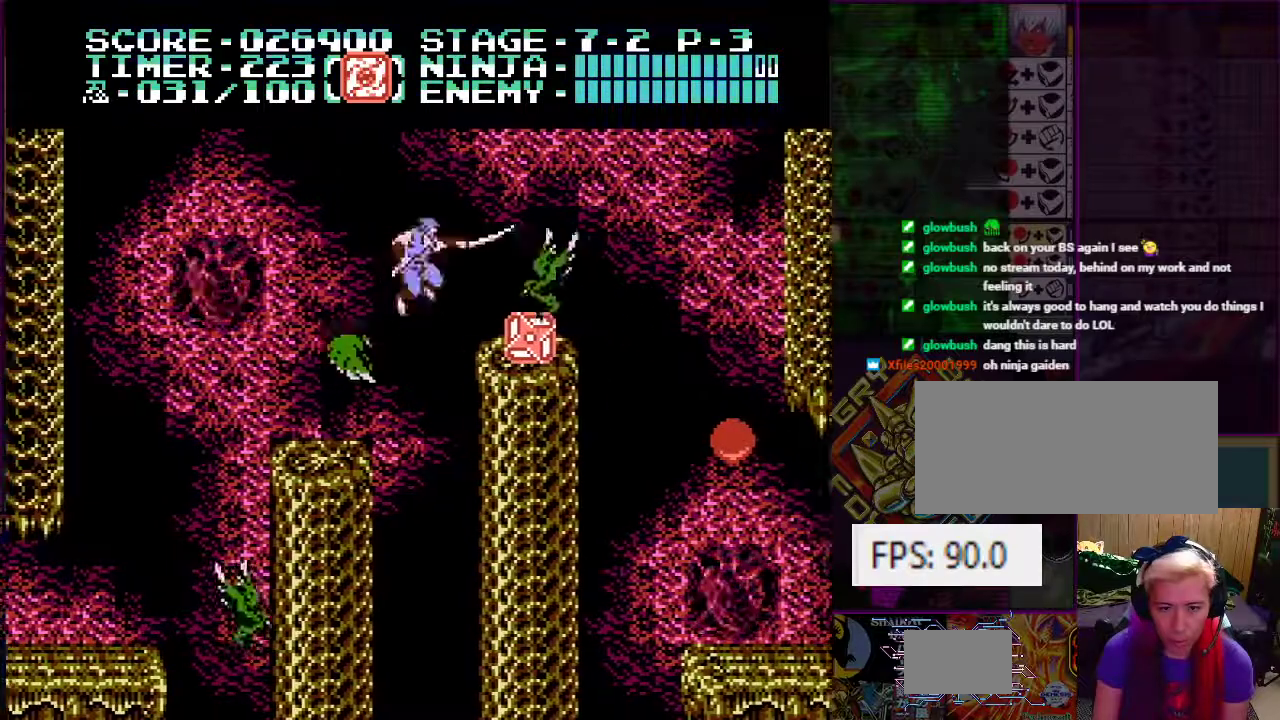
{"buttons": ["DPAD_RIGHT"], "events": [[101, "DPAD_UP", "down"], [117, "B", "up"], [151, "A", "up"], [201, "DPAD_UP", "up"]]}
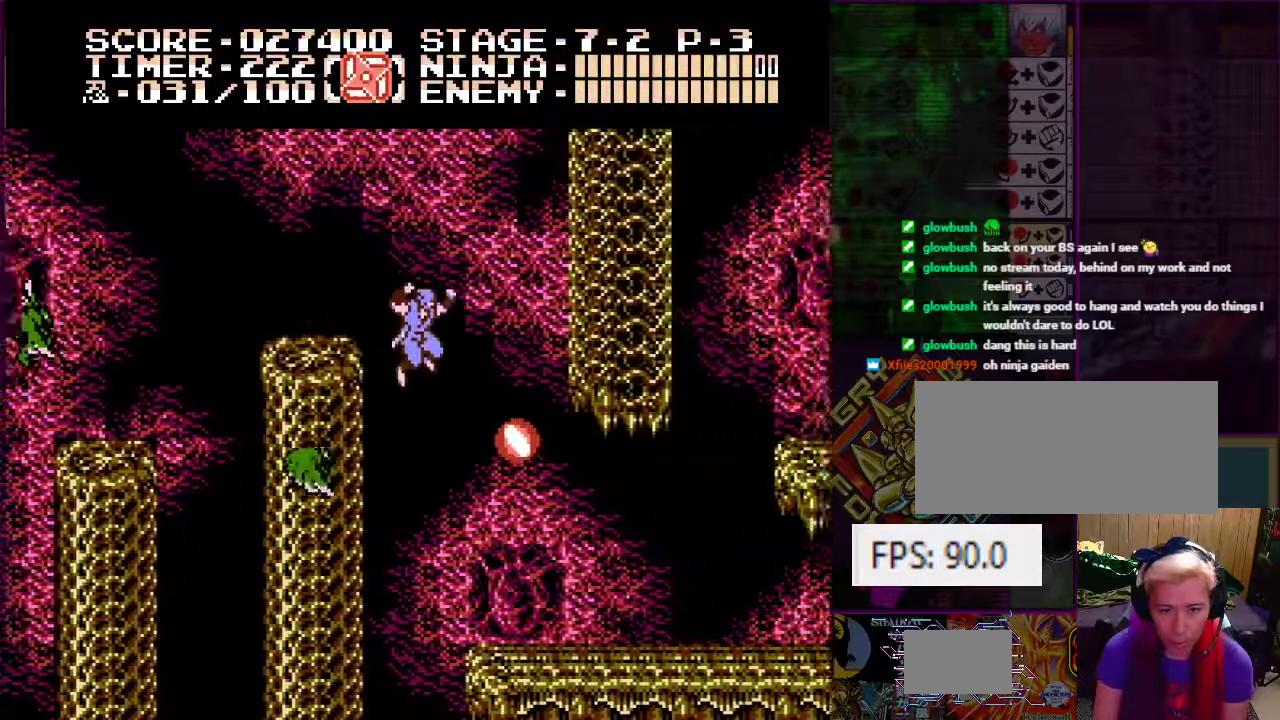
{"buttons": ["DPAD_RIGHT"], "events": [[100, "B", "down"], [217, "B", "up"]]}